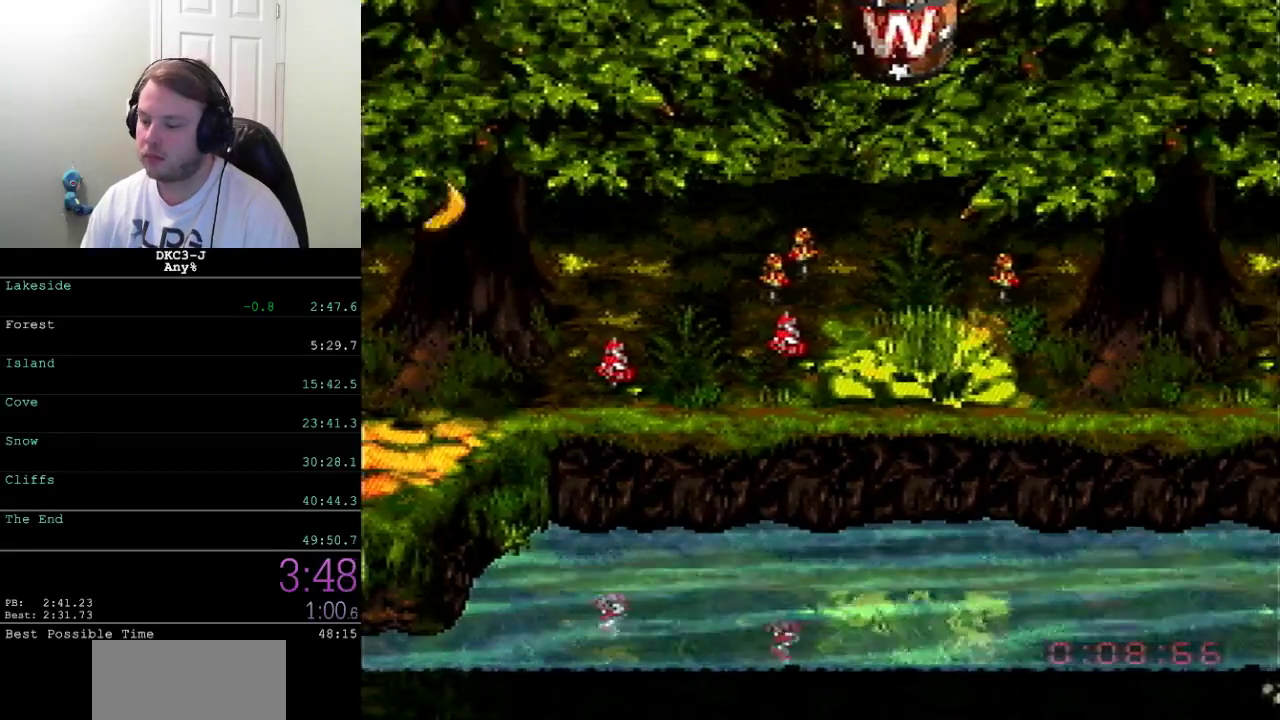
Gameplay with a controller (Xbox layout); each line is a JSON object with the inputs held at the frame after it. "events" lists button and stick changes between this image and that frame as [ms after this image, input, new state], when the widget could be followed in between. Not read: L2 L3 R2 R3.
{"buttons": ["X"], "events": []}
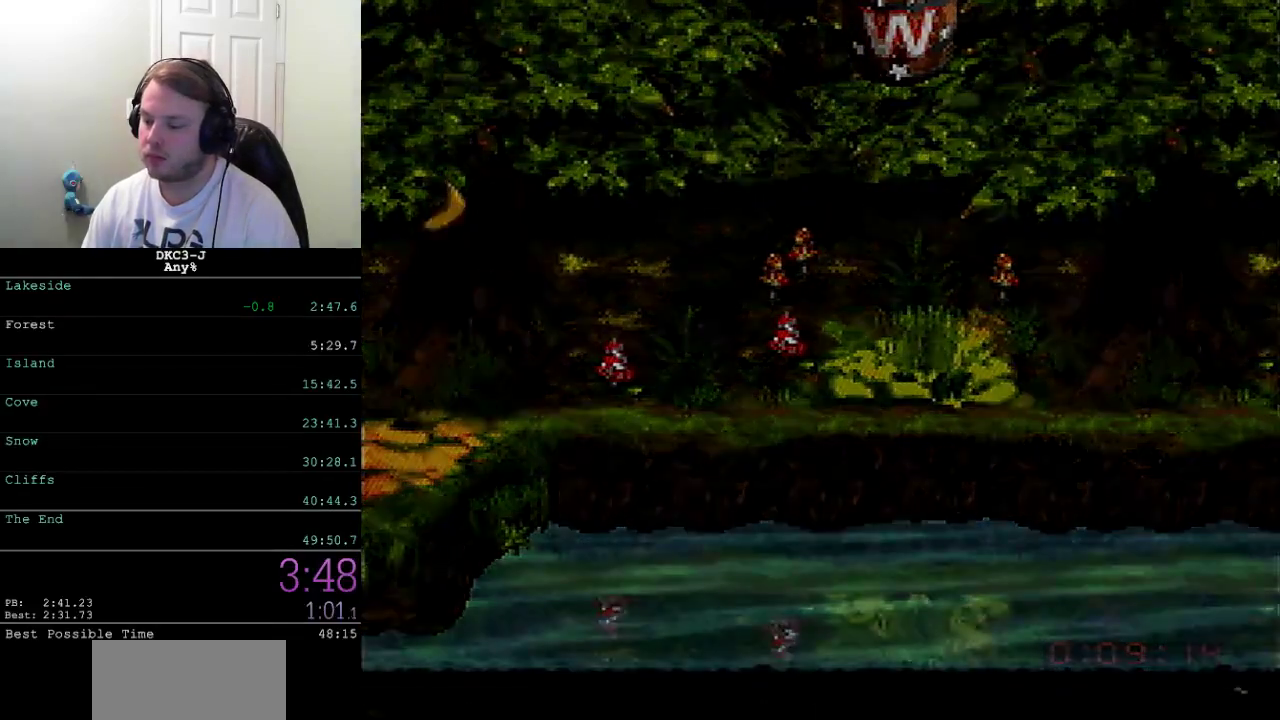
{"buttons": ["X"], "events": []}
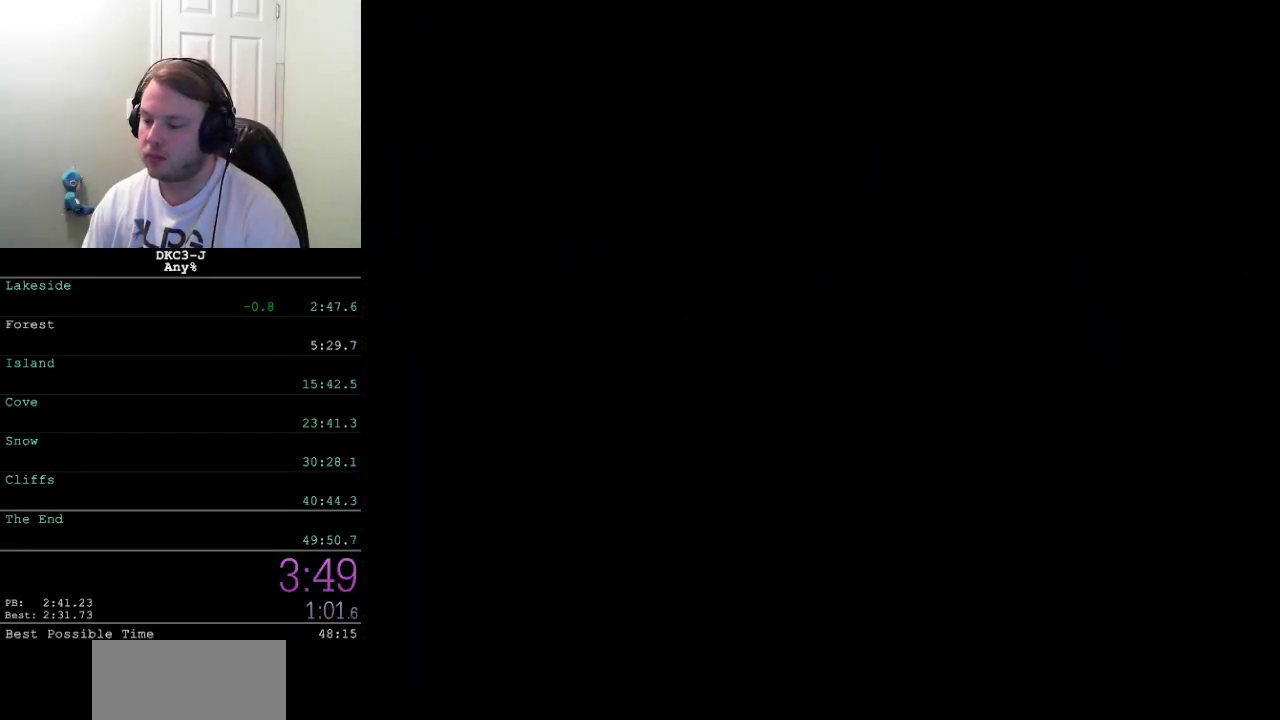
{"buttons": ["X"], "events": []}
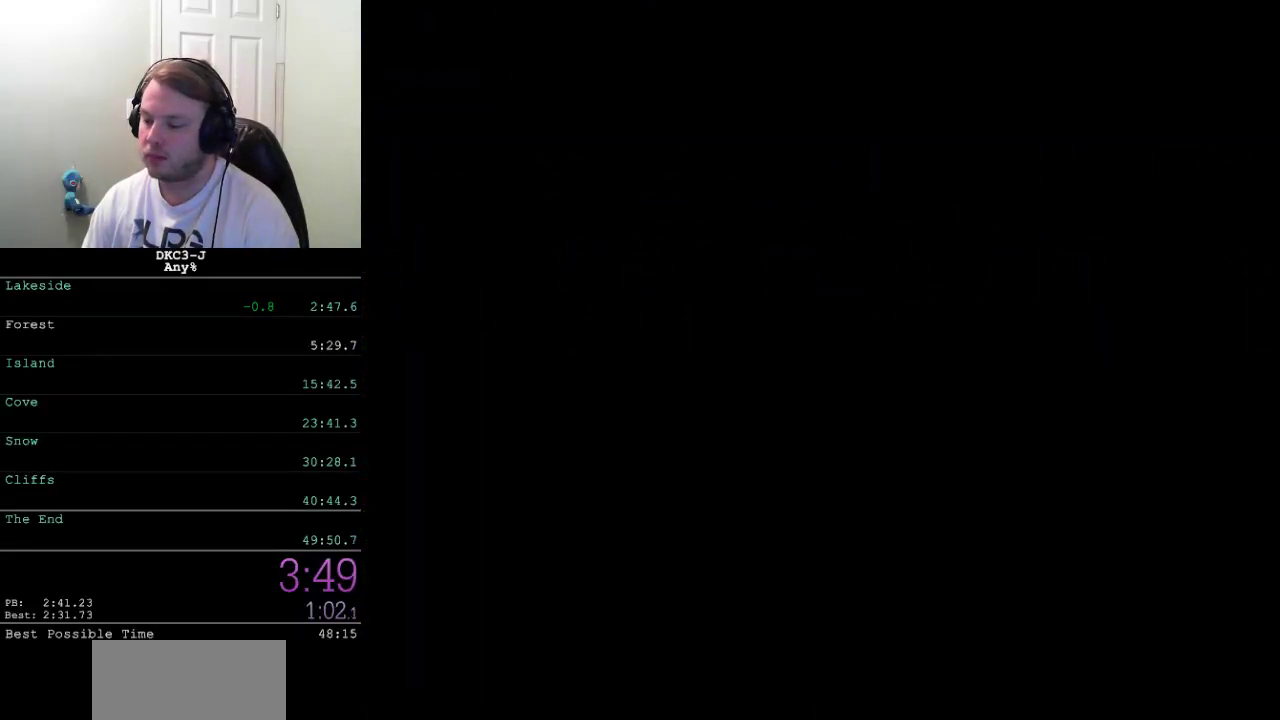
{"buttons": ["X"], "events": []}
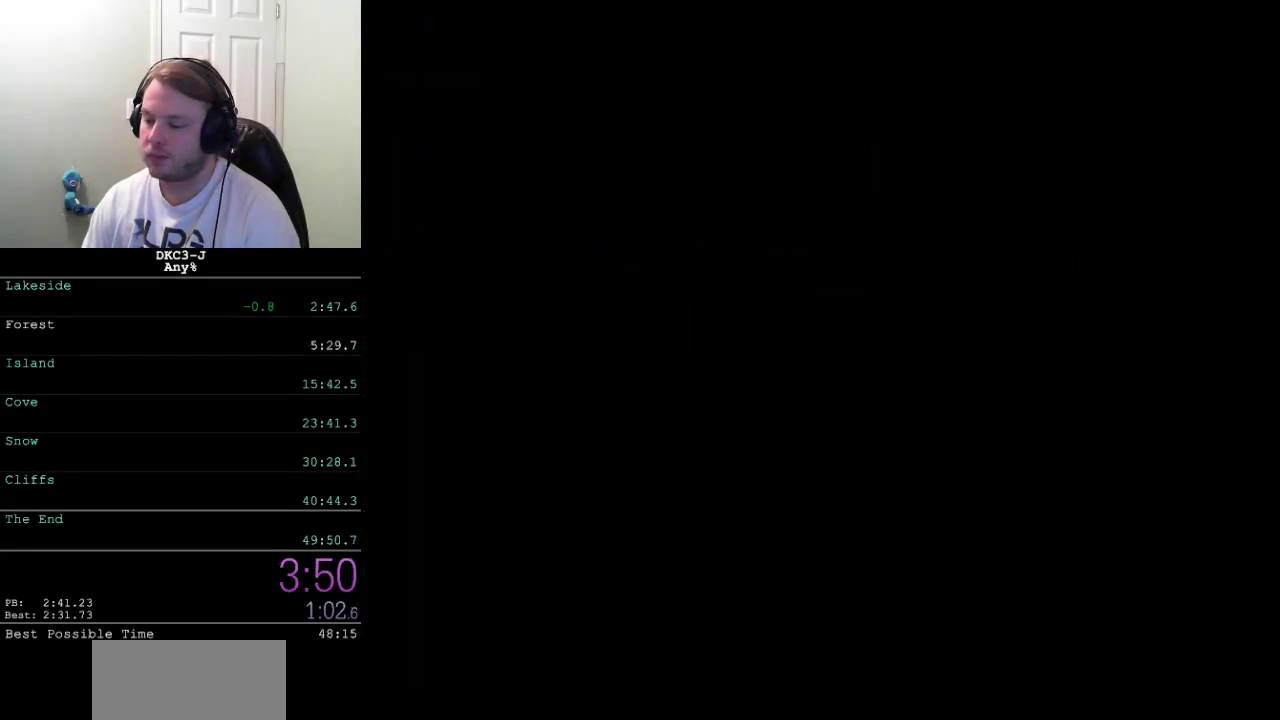
{"buttons": ["X", "DPAD_RIGHT"], "events": [[350, "DPAD_RIGHT", "down"]]}
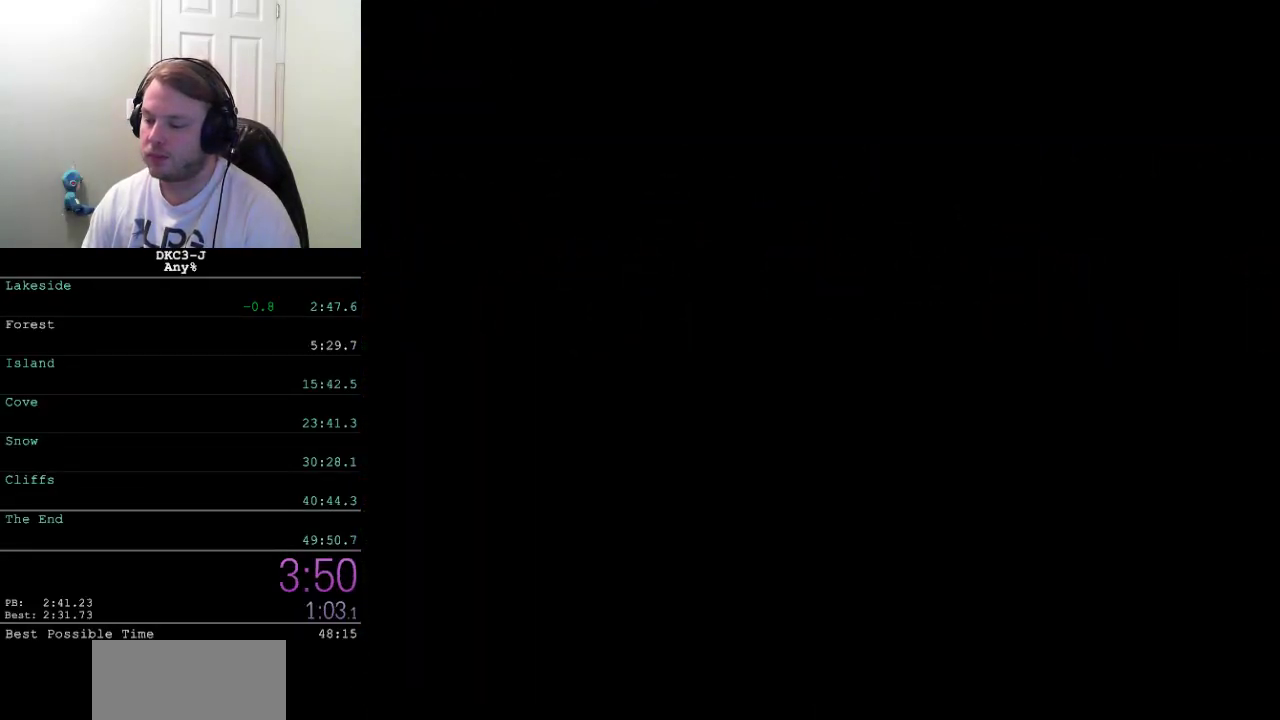
{"buttons": ["X", "DPAD_RIGHT"], "events": []}
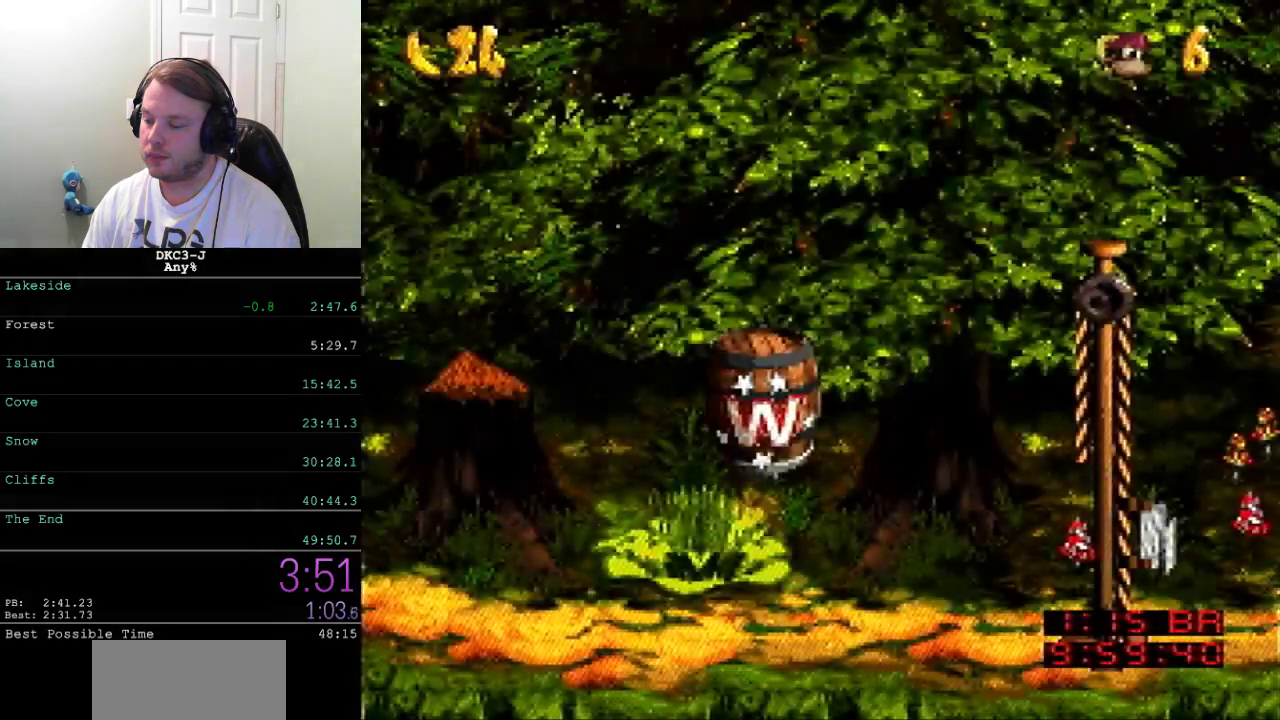
{"buttons": ["X", "DPAD_RIGHT"], "events": []}
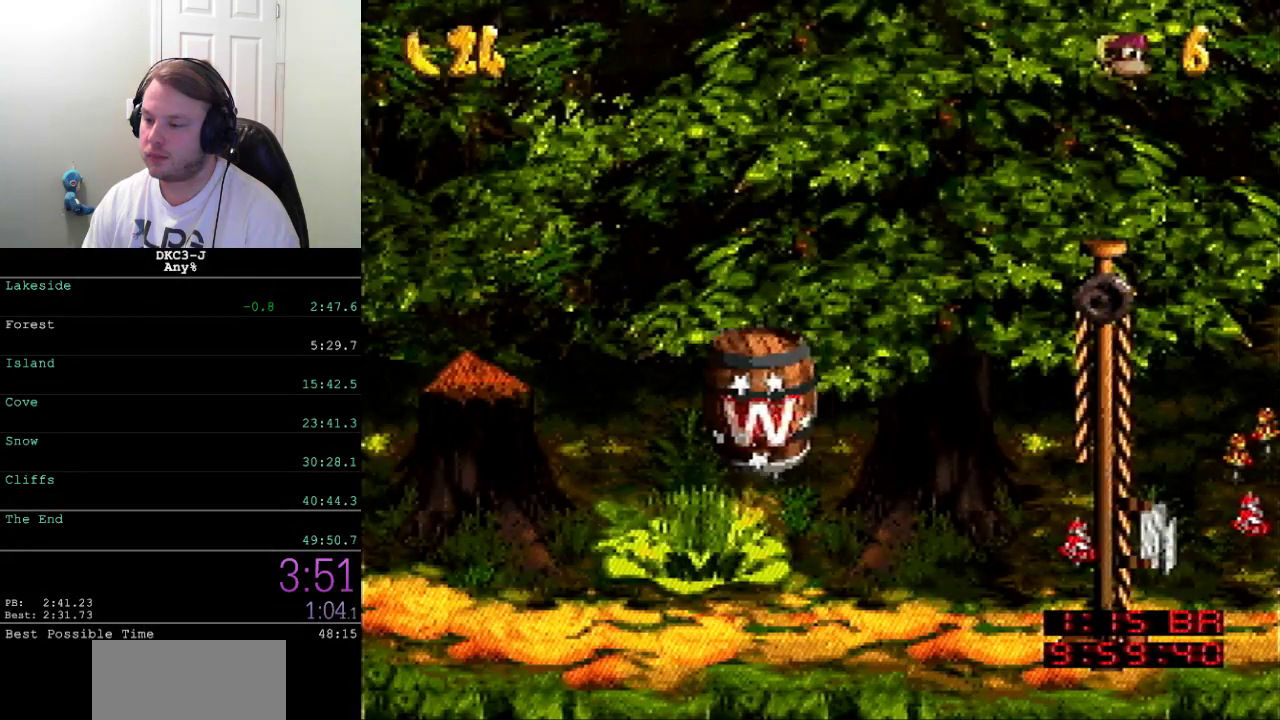
{"buttons": ["DPAD_RIGHT"], "events": [[467, "X", "up"]]}
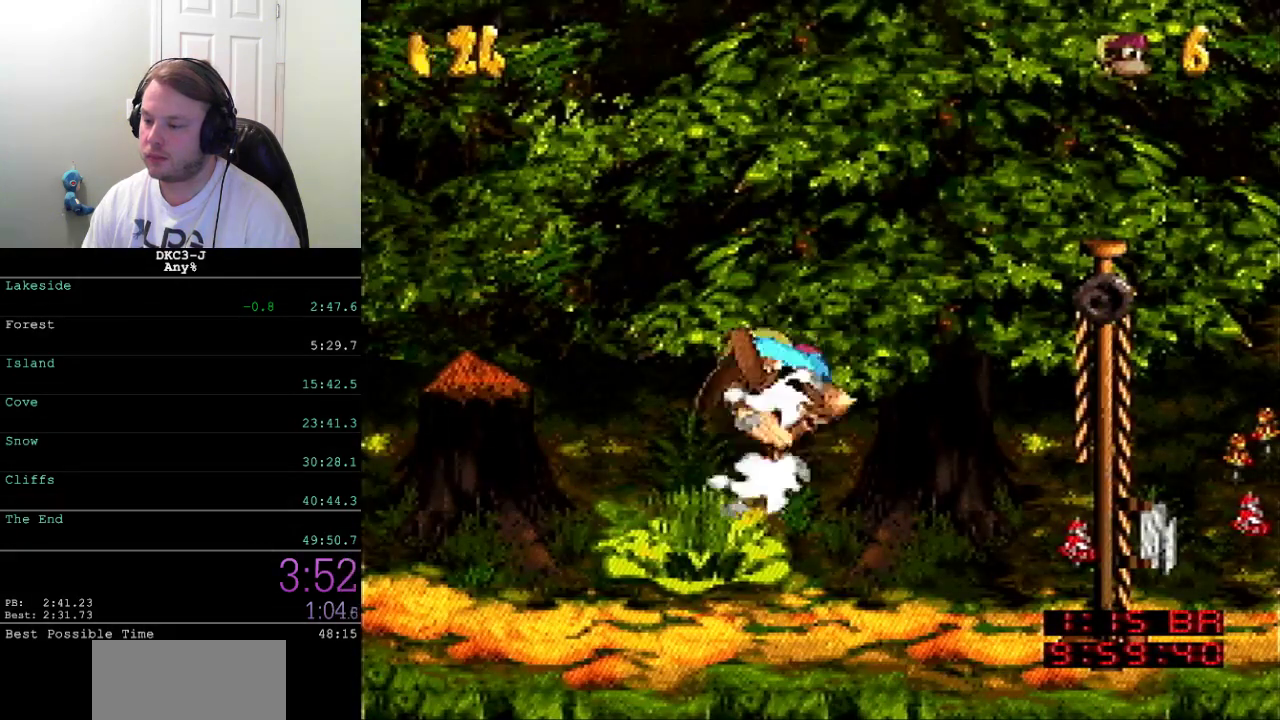
{"buttons": [], "events": [[50, "X", "down"], [217, "A", "down"], [283, "A", "up"], [467, "DPAD_RIGHT", "up"], [500, "X", "up"]]}
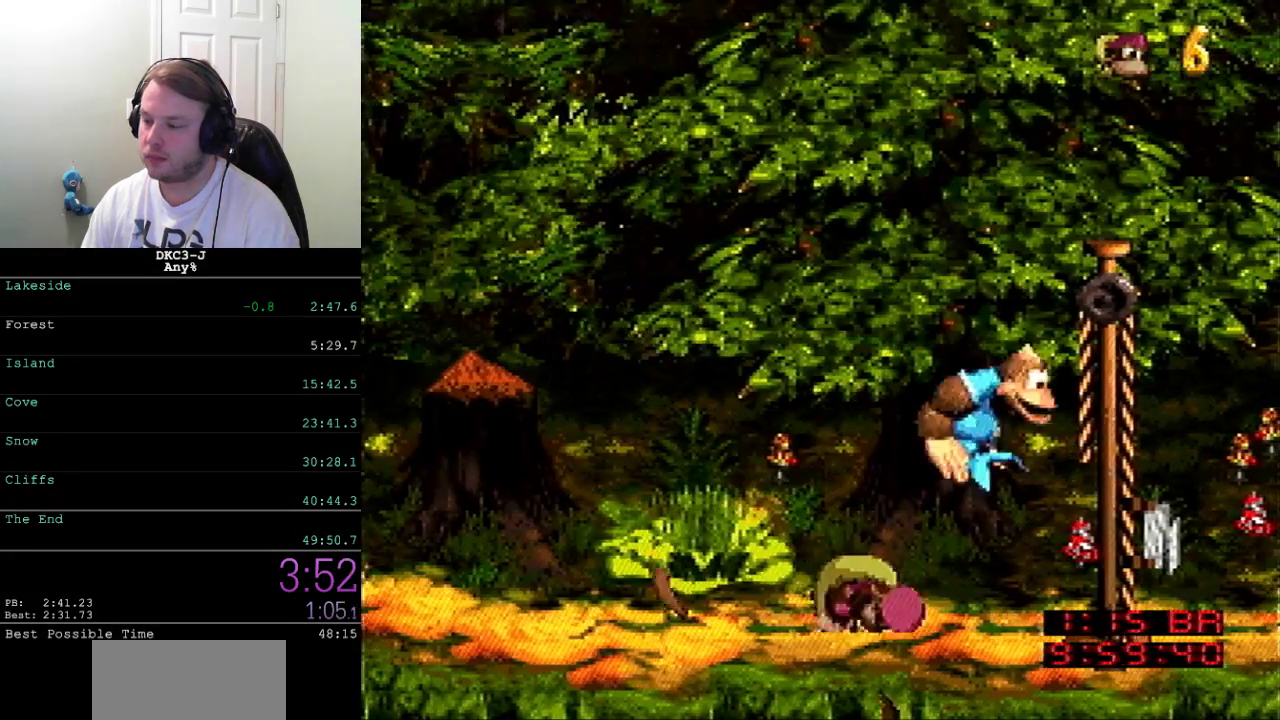
{"buttons": [], "events": []}
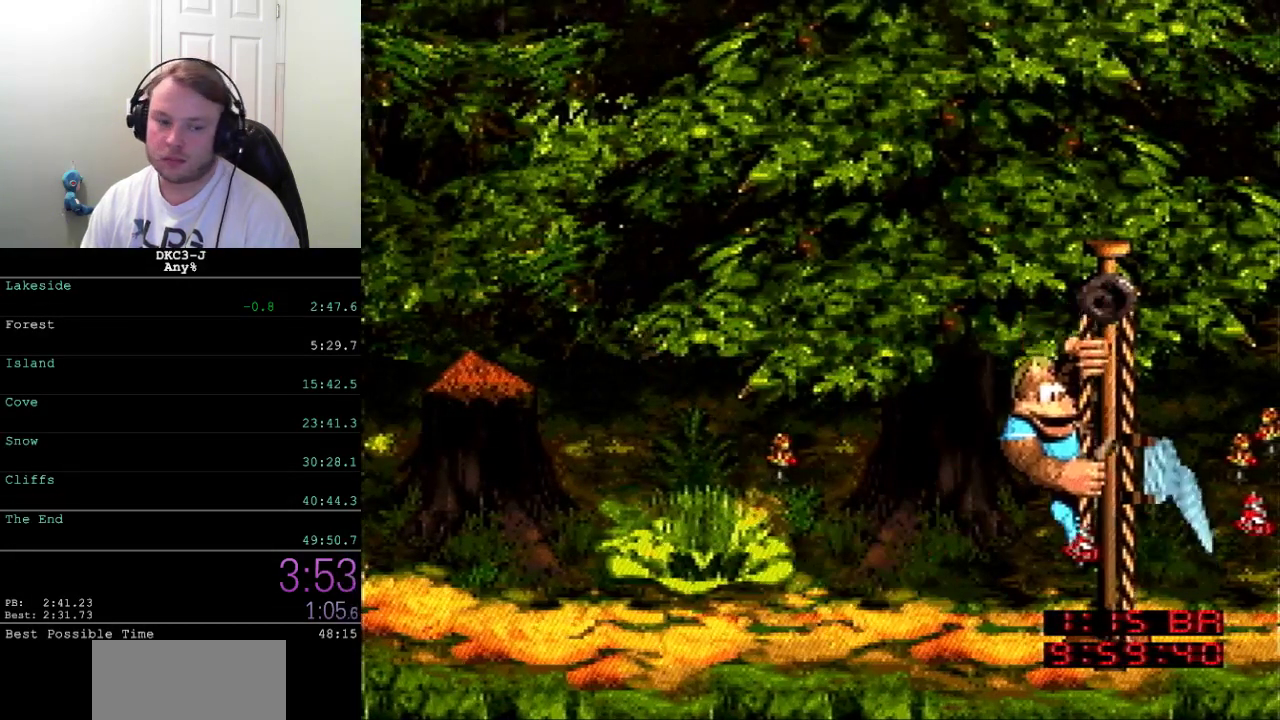
{"buttons": [], "events": []}
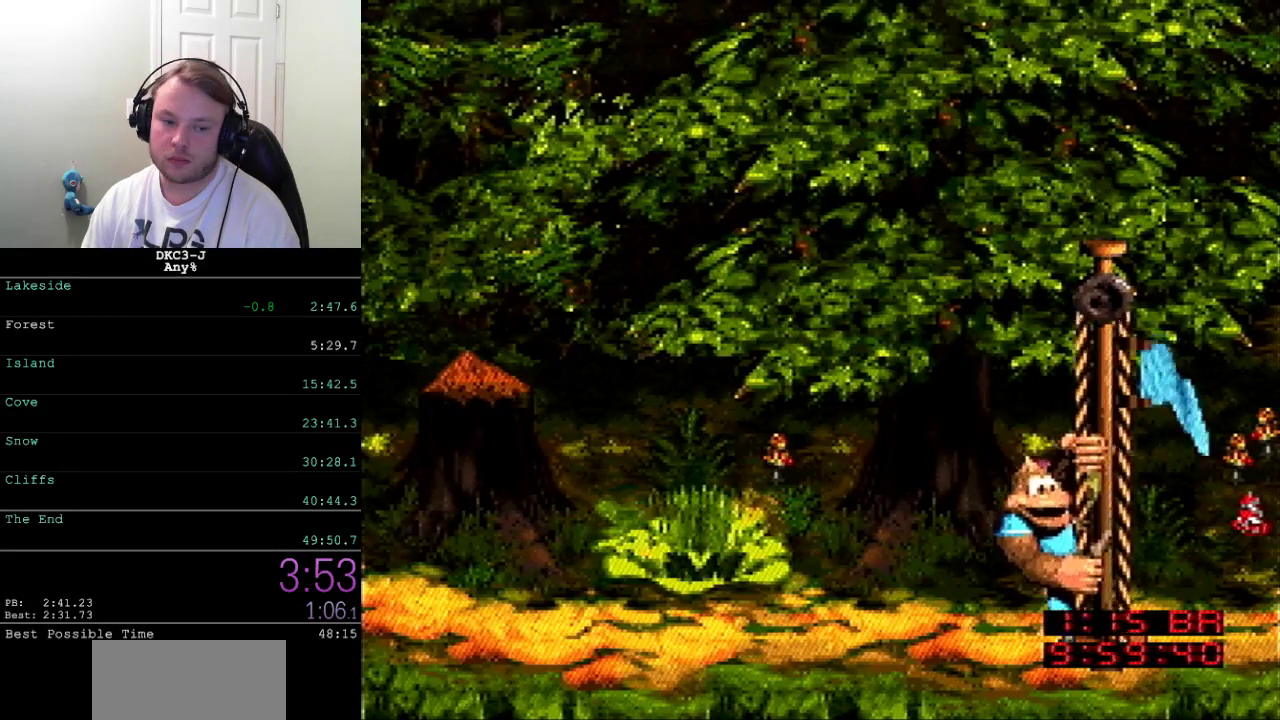
{"buttons": [], "events": []}
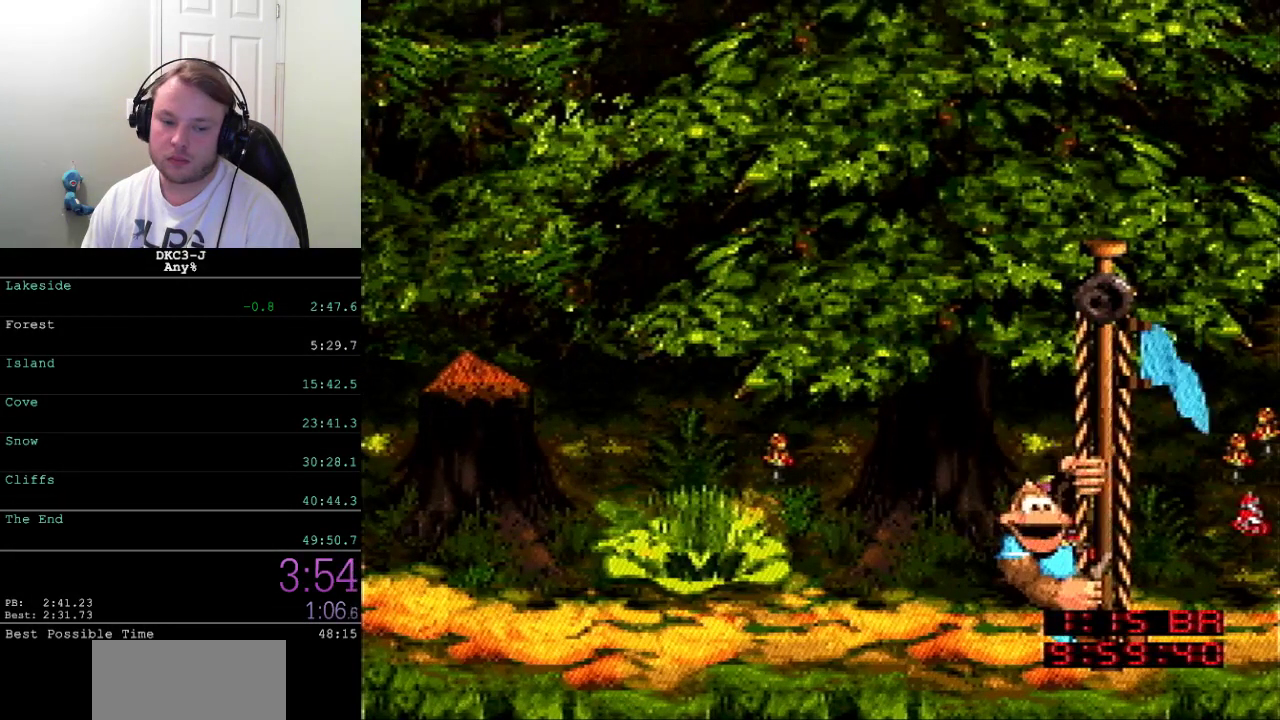
{"buttons": [], "events": []}
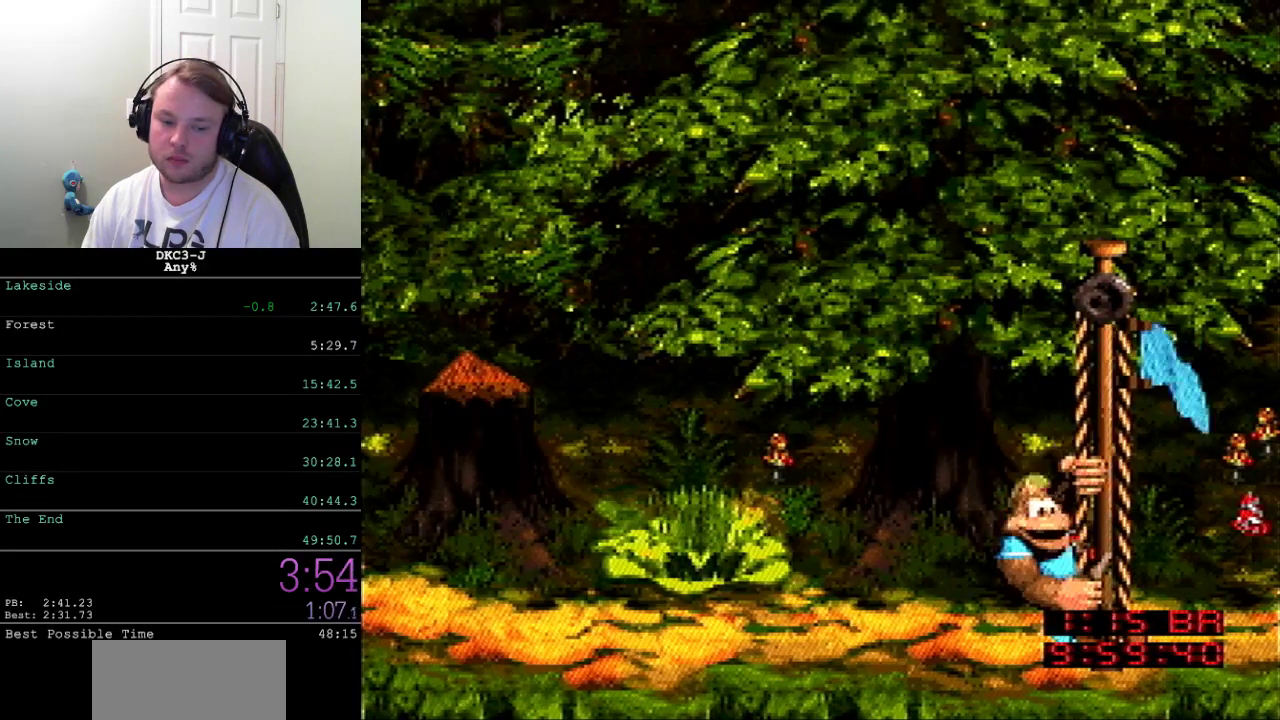
{"buttons": [], "events": []}
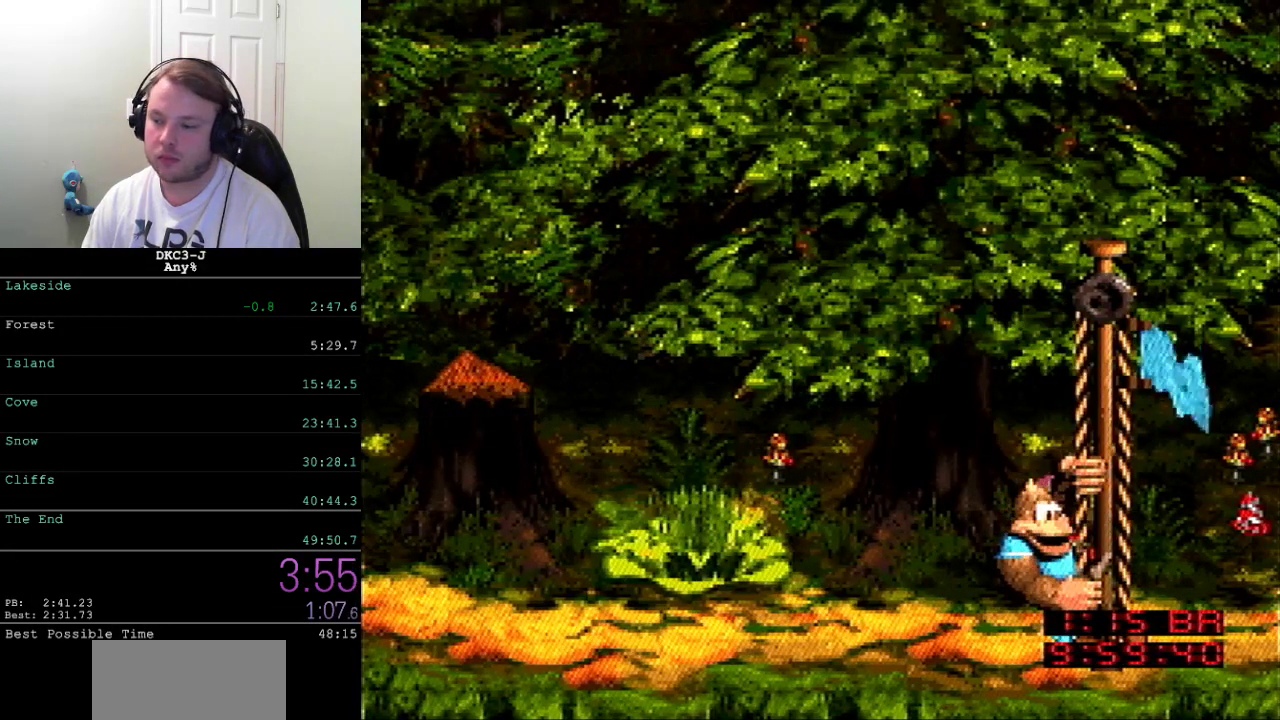
{"buttons": [], "events": []}
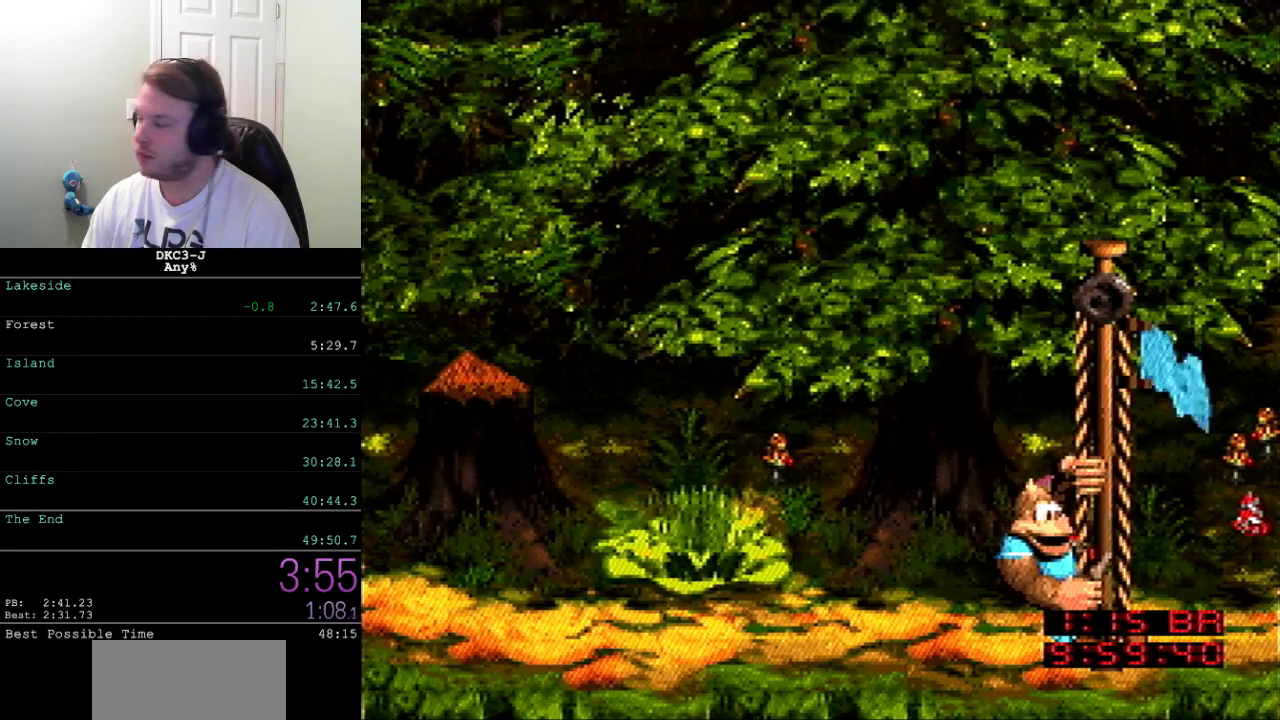
{"buttons": [], "events": []}
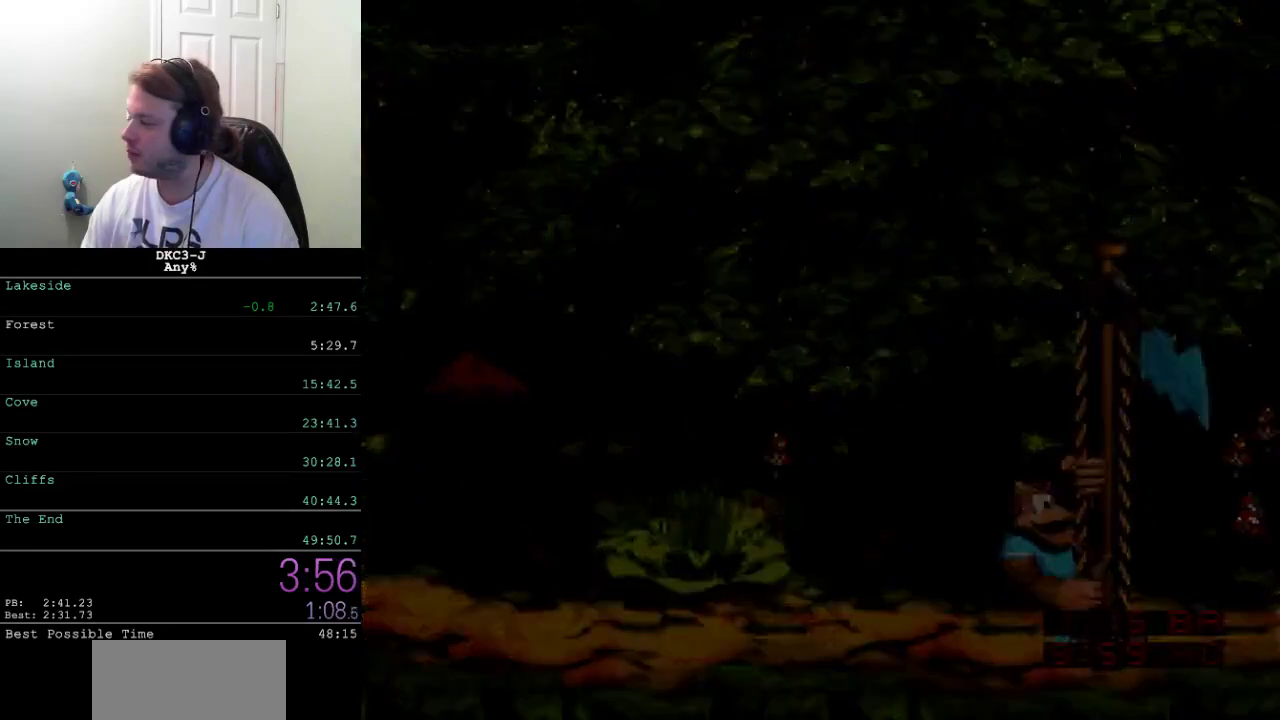
{"buttons": [], "events": []}
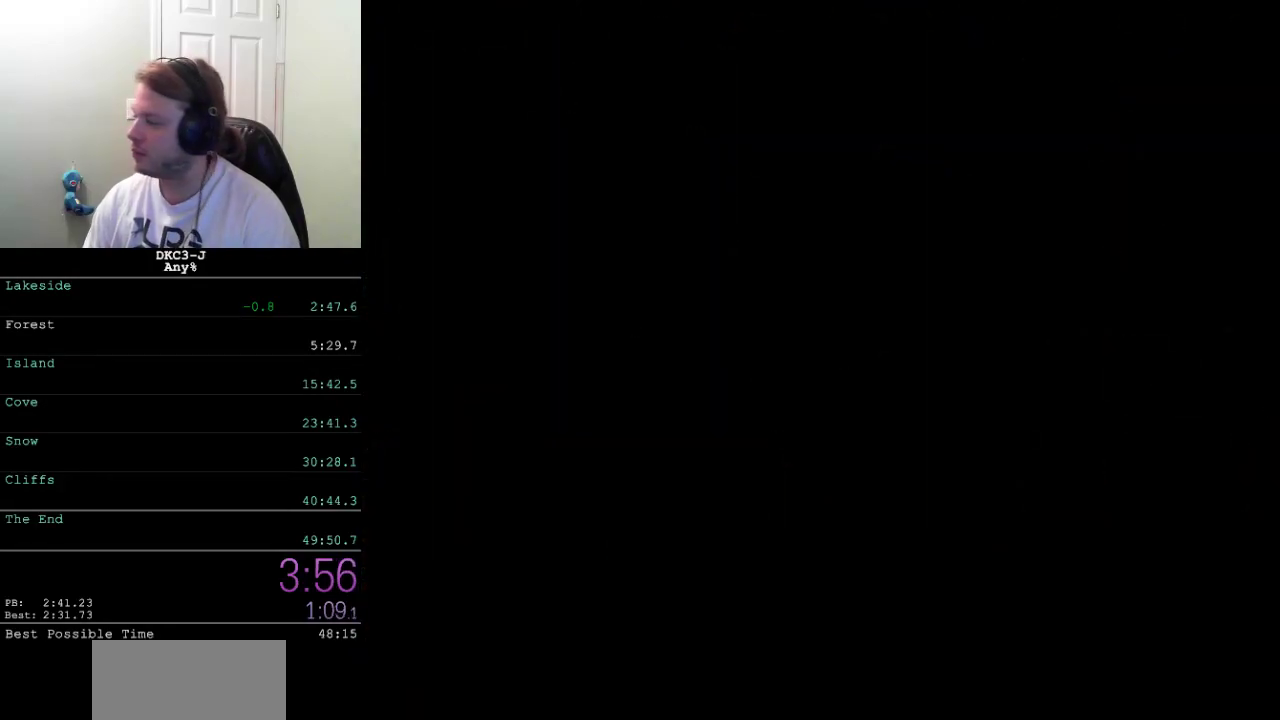
{"buttons": [], "events": []}
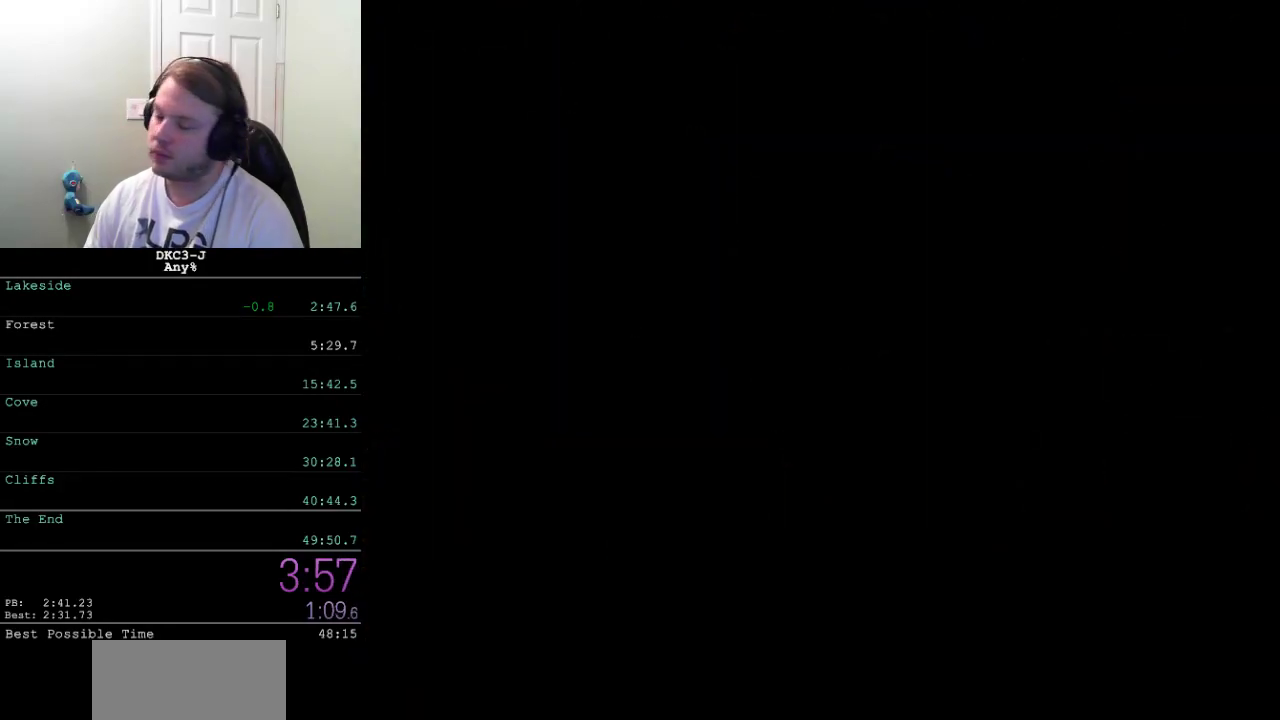
{"buttons": ["DPAD_LEFT"], "events": [[367, "DPAD_LEFT", "down"]]}
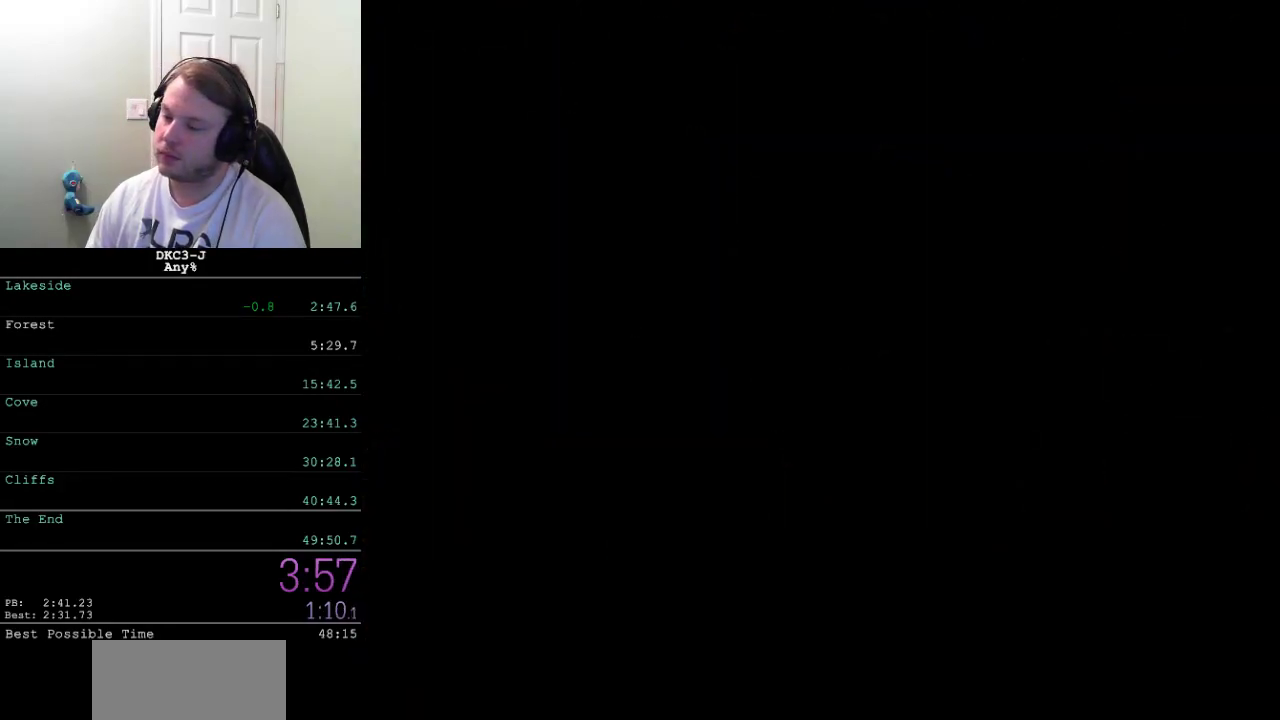
{"buttons": [], "events": [[400, "DPAD_LEFT", "up"]]}
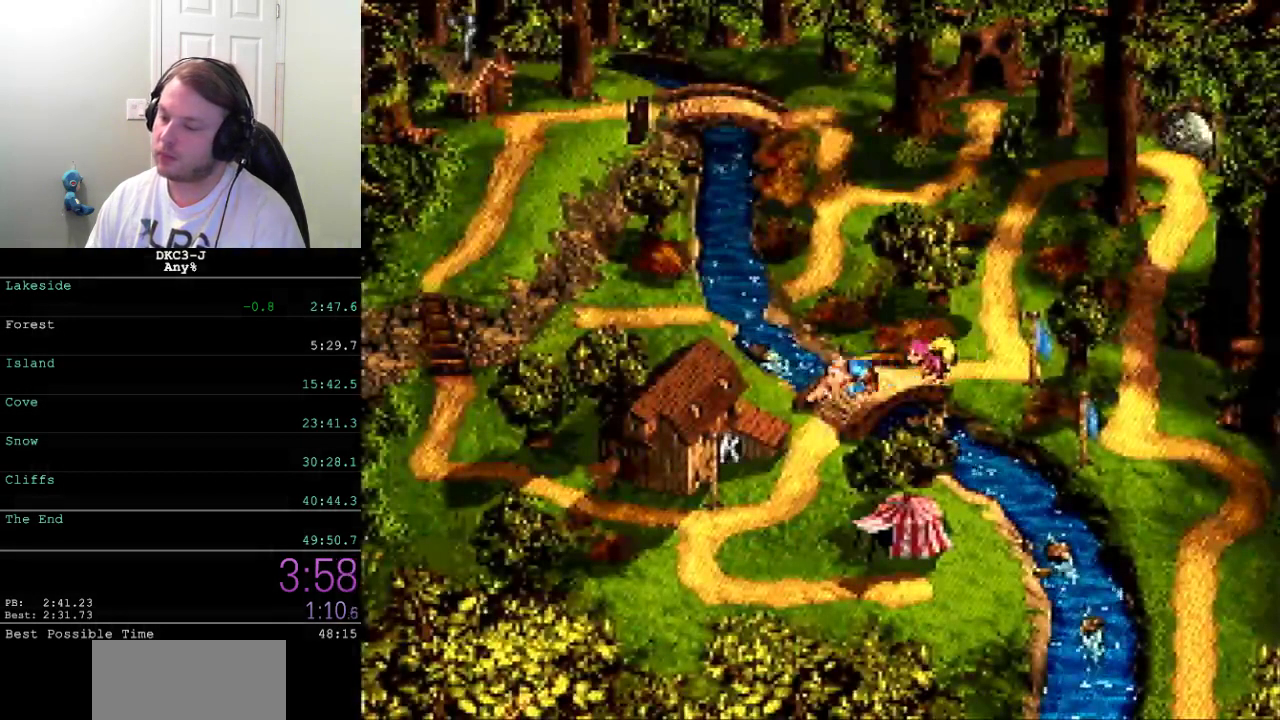
{"buttons": ["A"], "events": [[250, "A", "down"]]}
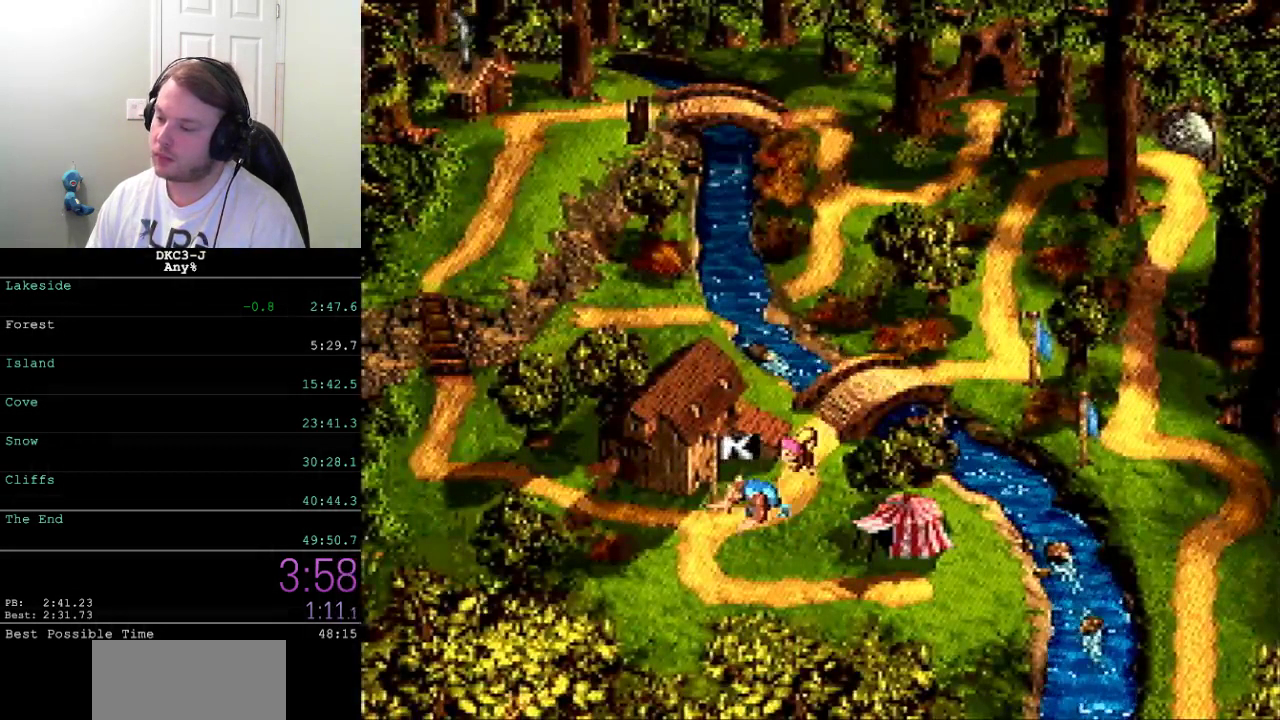
{"buttons": ["A"], "events": [[17, "A", "up"], [100, "A", "down"], [133, "A", "up"], [200, "A", "down"], [233, "A", "up"], [300, "A", "down"], [317, "A", "up"], [483, "A", "down"]]}
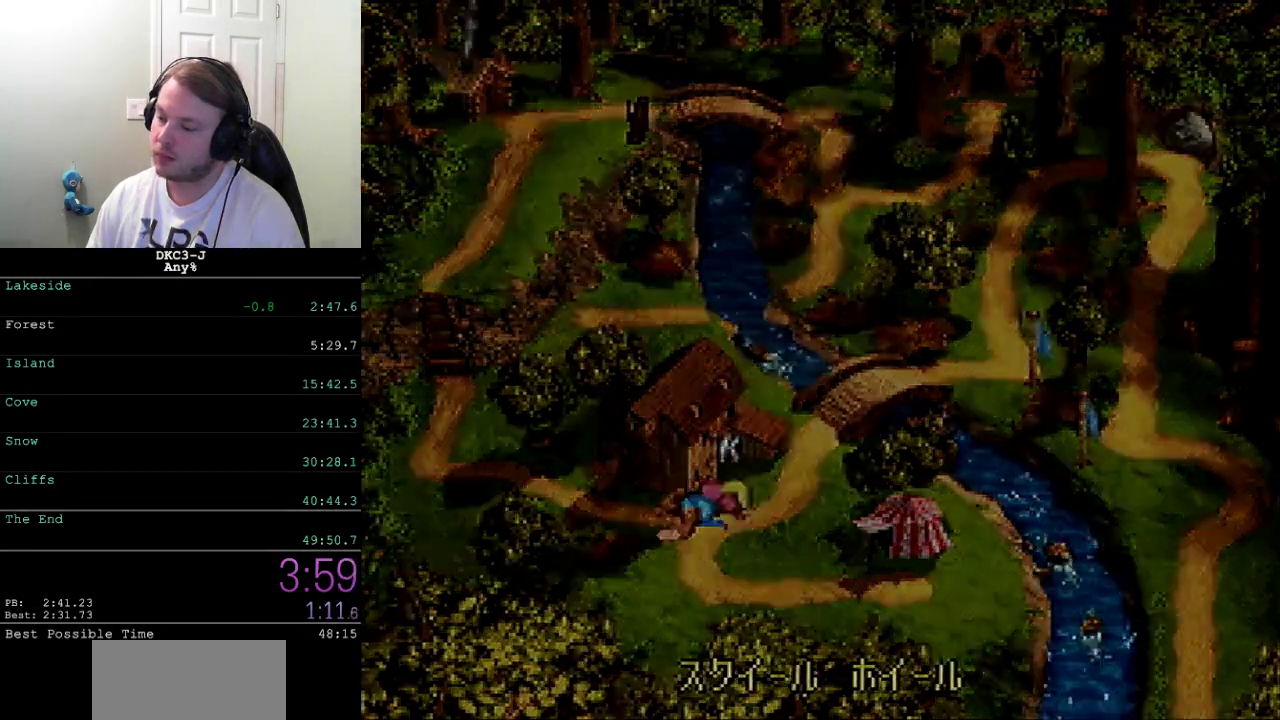
{"buttons": [], "events": [[17, "A", "up"], [83, "A", "down"], [133, "A", "up"]]}
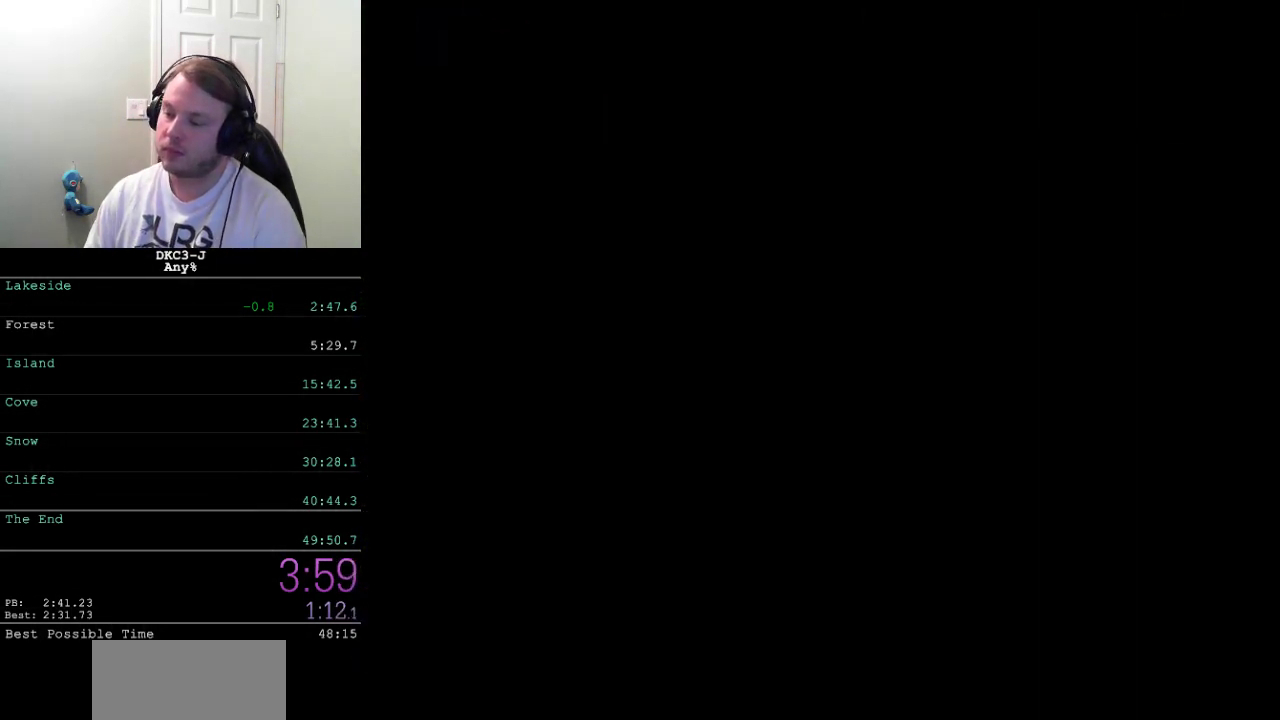
{"buttons": [], "events": []}
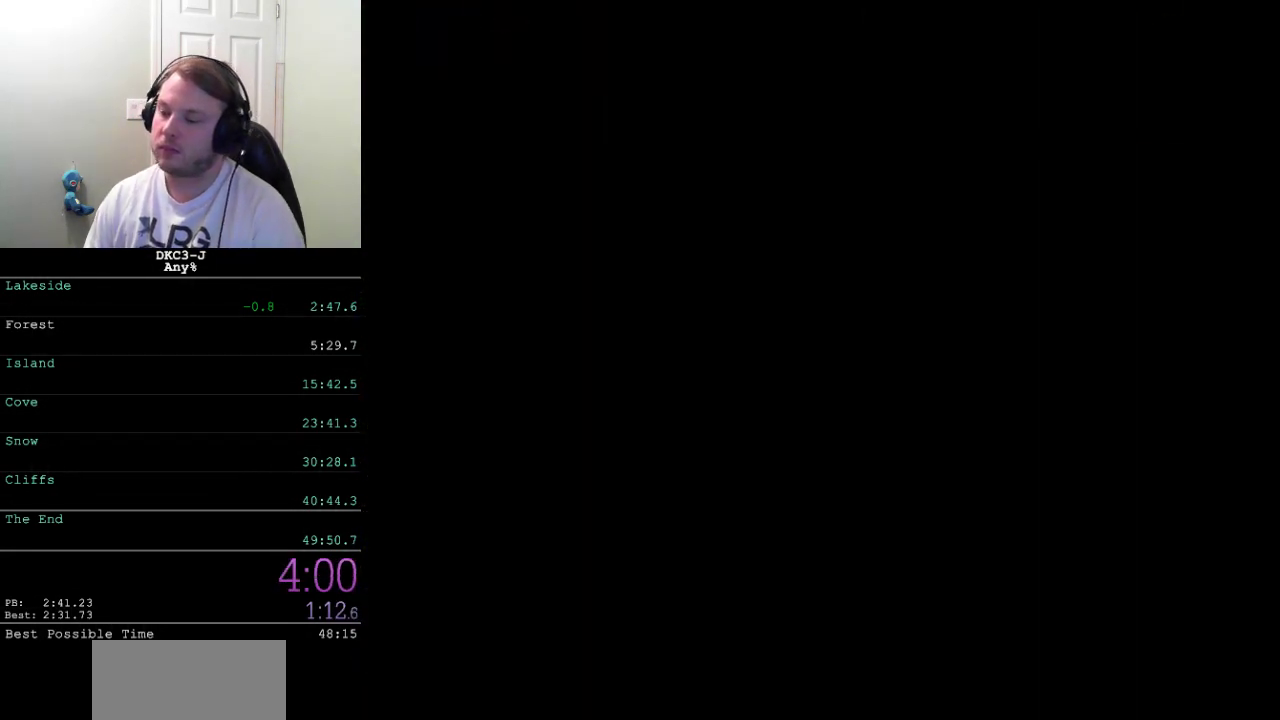
{"buttons": [], "events": []}
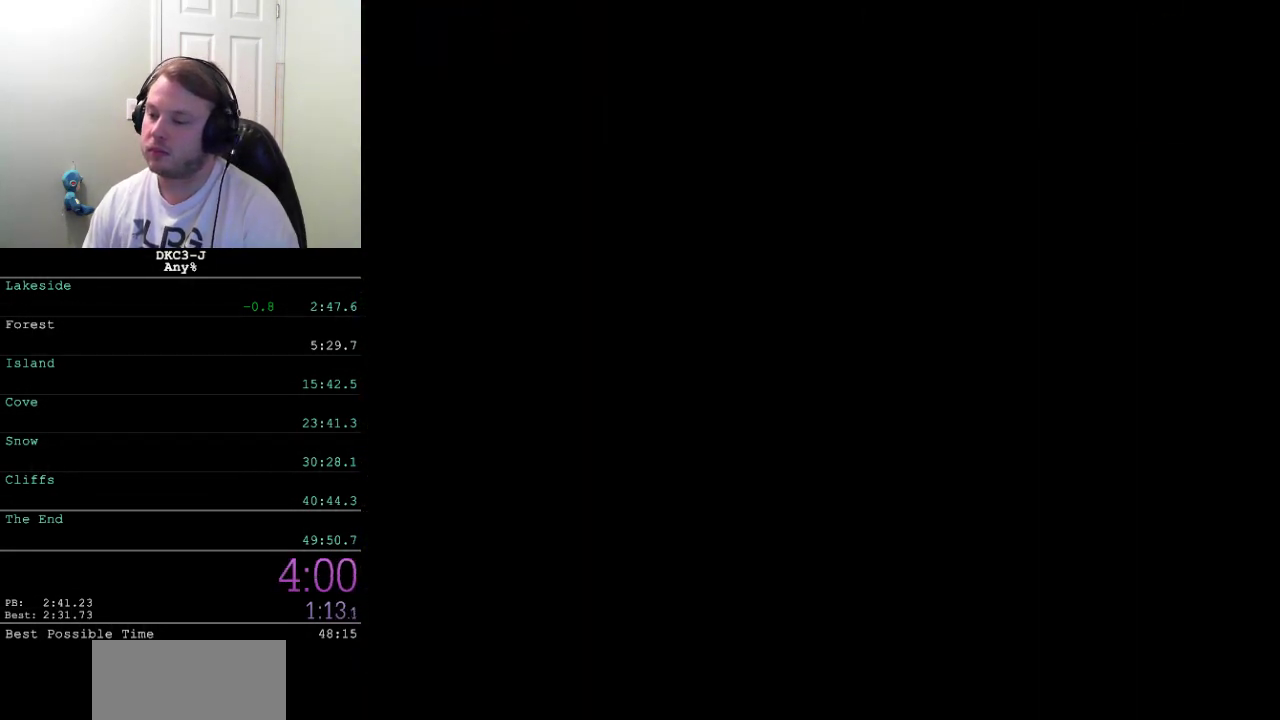
{"buttons": [], "events": []}
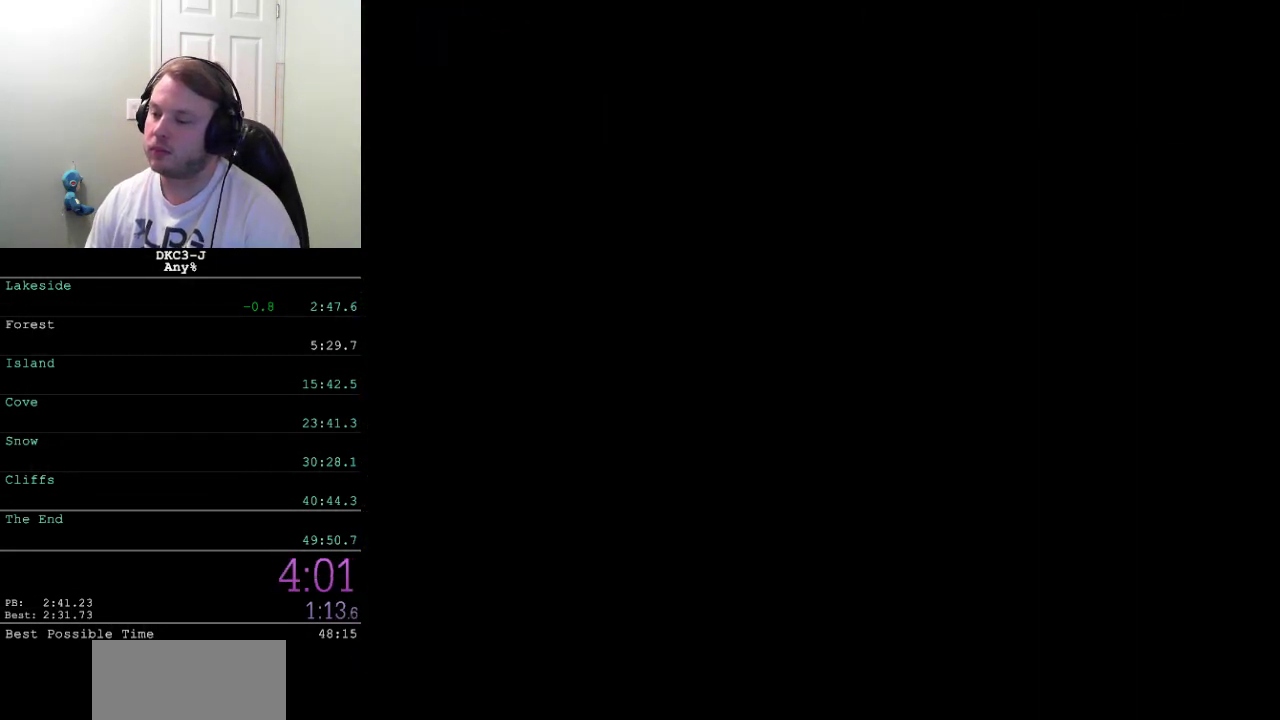
{"buttons": [], "events": []}
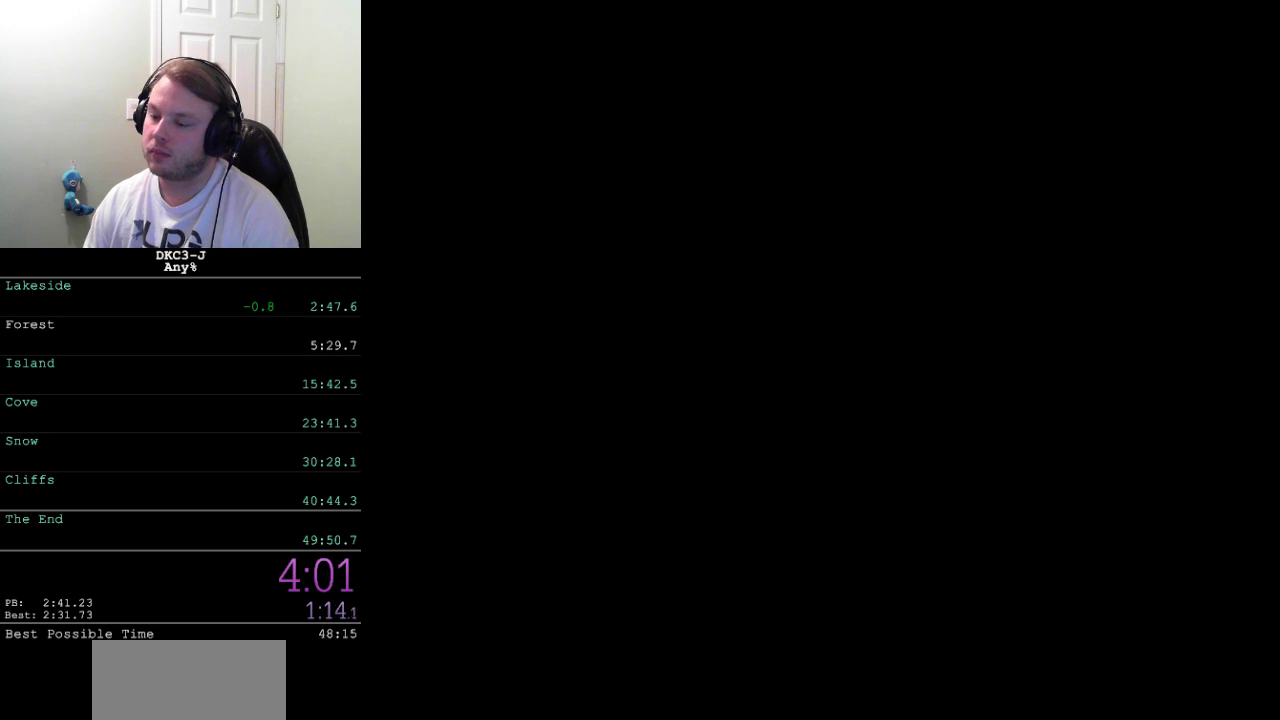
{"buttons": ["X", "DPAD_RIGHT"], "events": [[50, "DPAD_RIGHT", "down"], [50, "X", "down"]]}
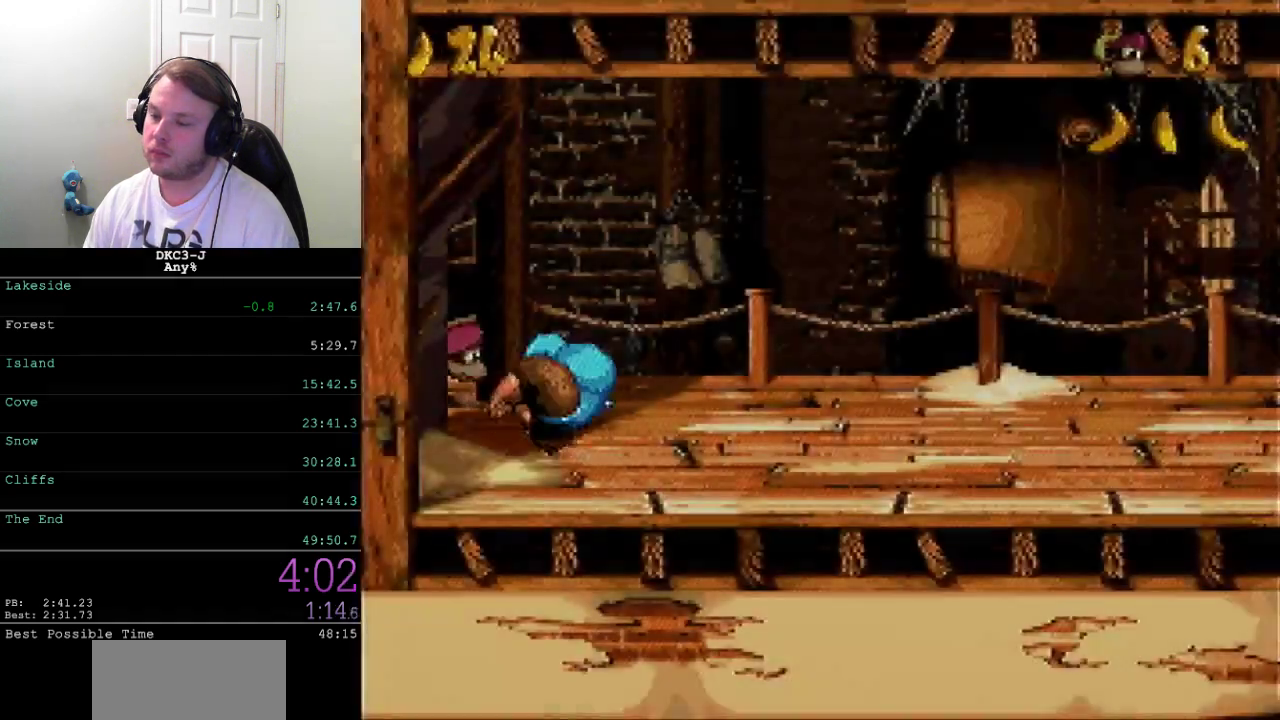
{"buttons": ["X", "DPAD_RIGHT"], "events": []}
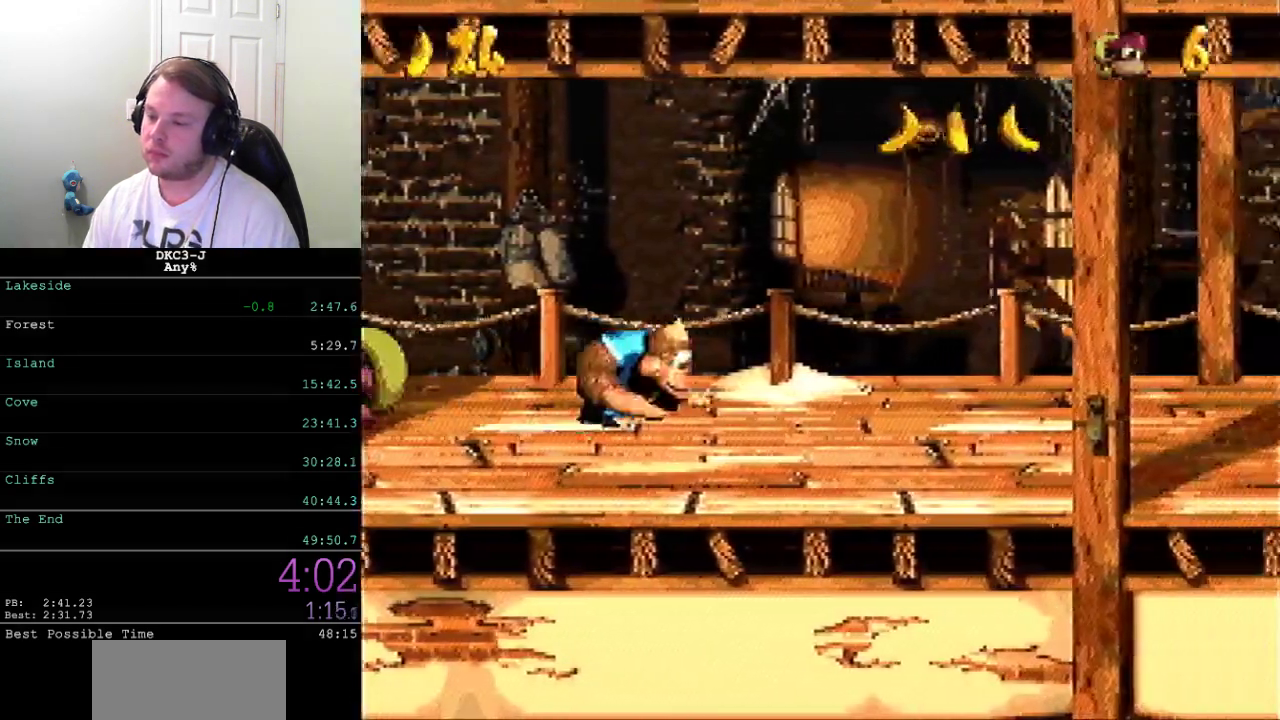
{"buttons": ["X", "DPAD_RIGHT"], "events": [[317, "A", "down"], [400, "A", "up"]]}